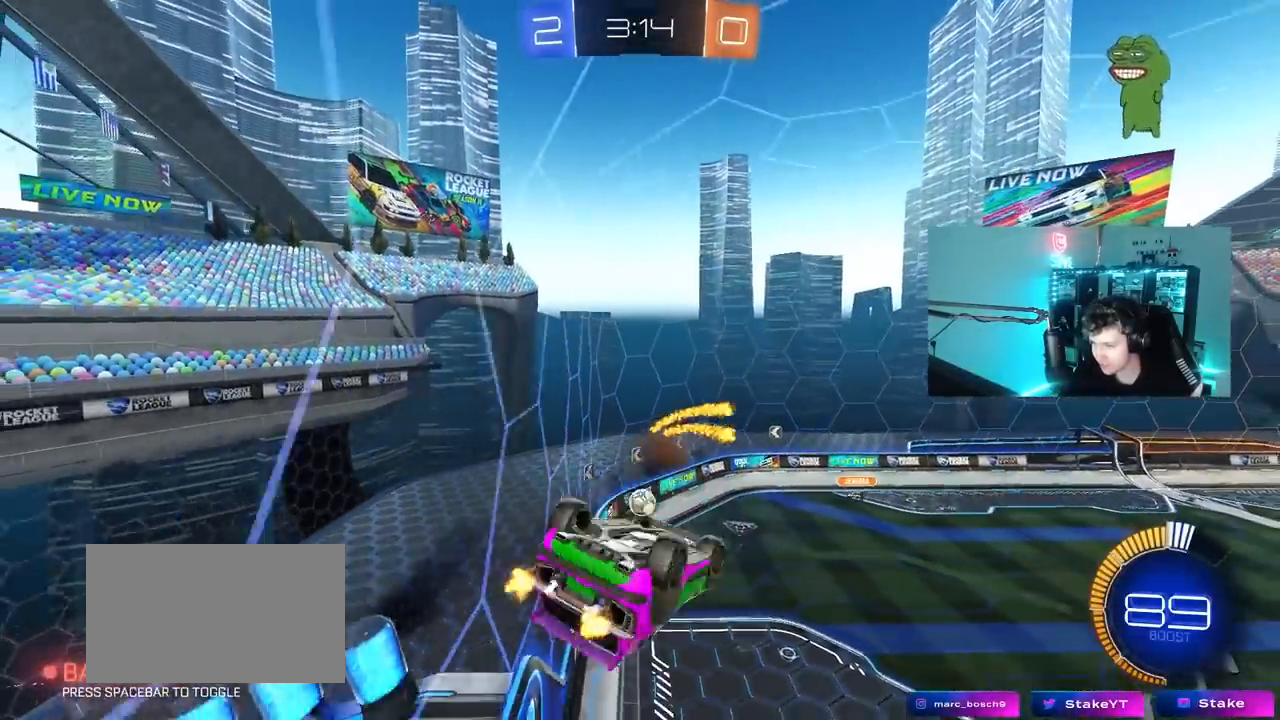
Gameplay with keyboard and mouse; each line is a JSON object with the keys and mouse buttons held at the frame after it. "events" lists presses ("down") and releases ("up") of "1", "2", "3", "4", "5", "a", "alt", "c", "caps_lock", "ctrl", "d", "e", "f", "g", "q", "r", "s", "shift", "space", "t", "tab", "v", "w", "x", "z", "mouse_left", "mouse_wheel" and "mouse_right" between this image and that frame as [ms after this image, input, new state], when the widget could be followed in between. "mouse_left", "mouse_wheel", "mouse_right" = the "left", "wheel", "right" buttons of the "mouse" list. No other keys are recorded. "wheel" means that the mouse wheel is clicked or scrolled. "mouse_move" is the direction in which the mouse moves at that frame (one of eight, or "still"), when it could be read.
{"keys": ["d", "w"], "mouse": [], "mouse_move": "still", "events": [[233, "s", "up"], [317, "w", "down"]]}
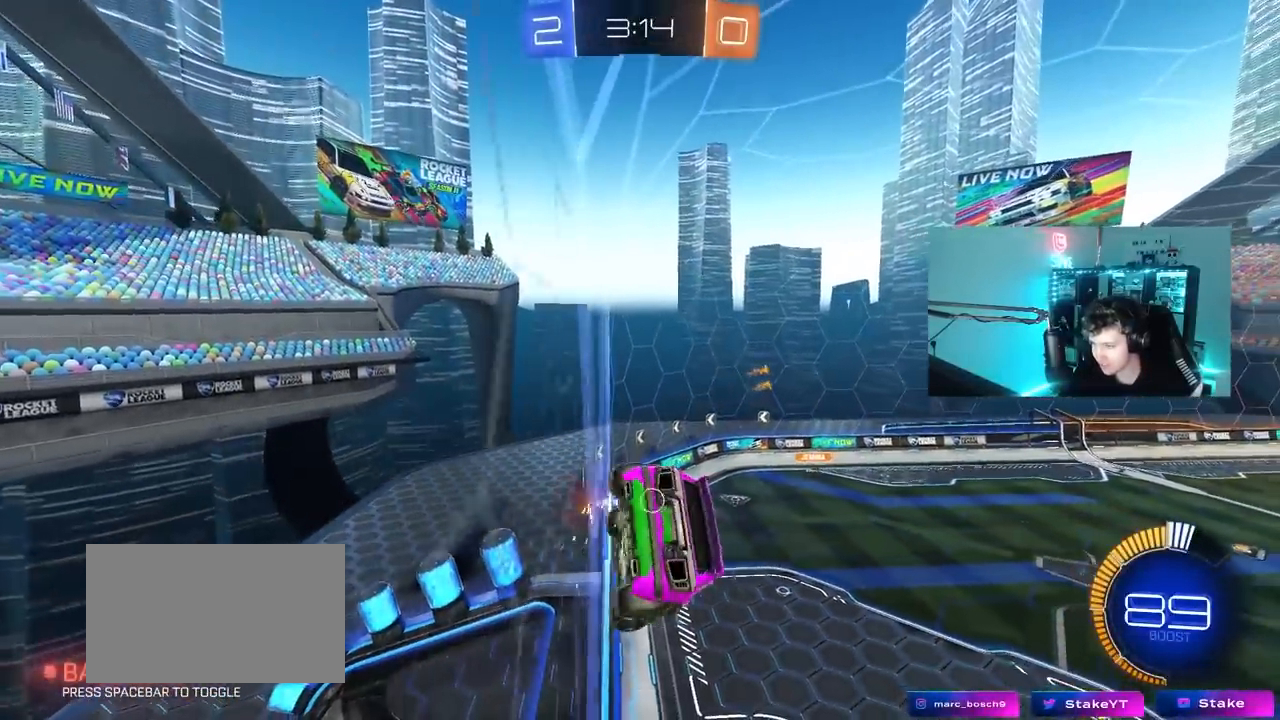
{"keys": ["a", "w"], "mouse": [], "mouse_move": "still", "events": [[300, "d", "up"], [333, "a", "down"]]}
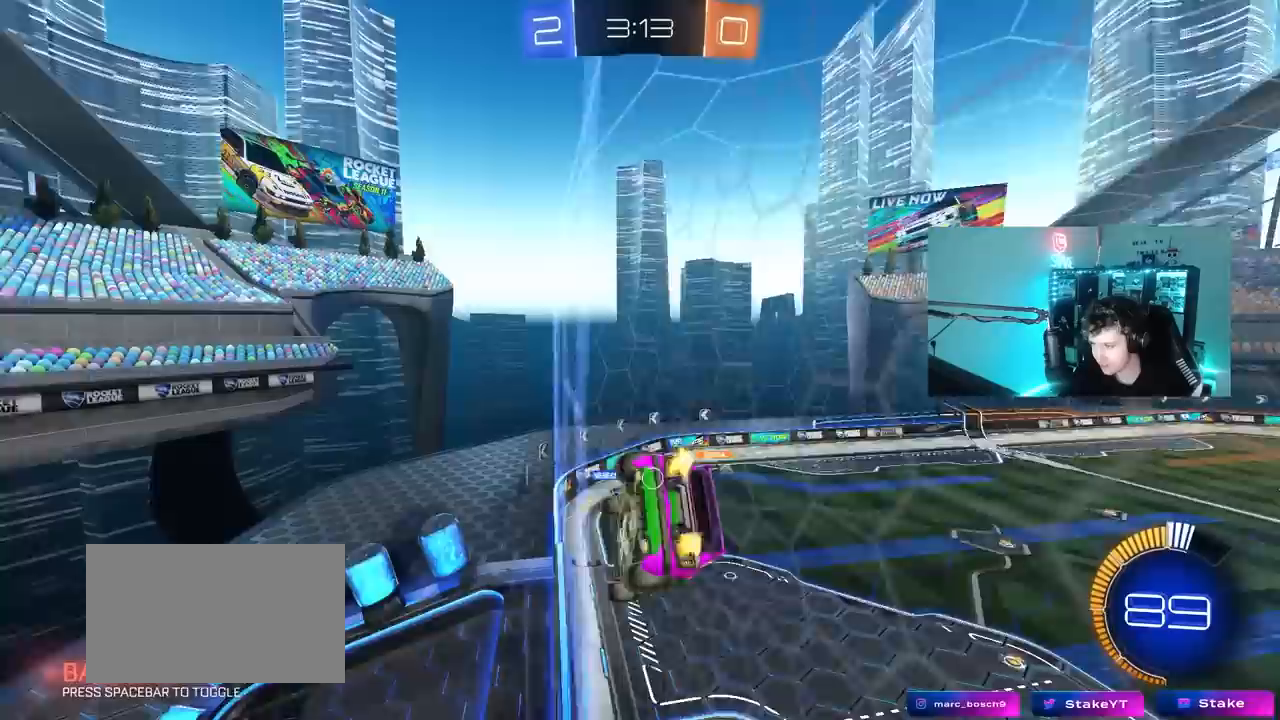
{"keys": ["w"], "mouse": [], "mouse_move": "still", "events": [[217, "a", "up"], [300, "d", "down"], [450, "d", "up"]]}
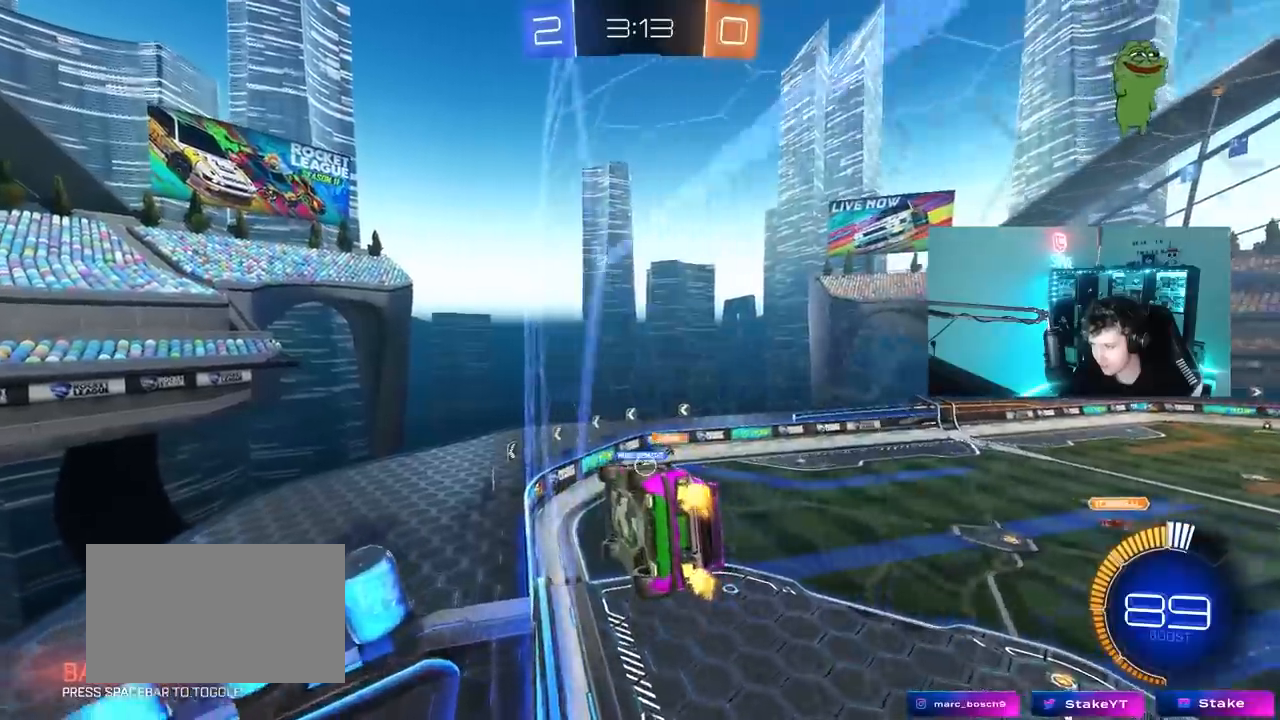
{"keys": ["w"], "mouse": [], "mouse_move": "still", "events": [[317, "d", "down"], [417, "d", "up"]]}
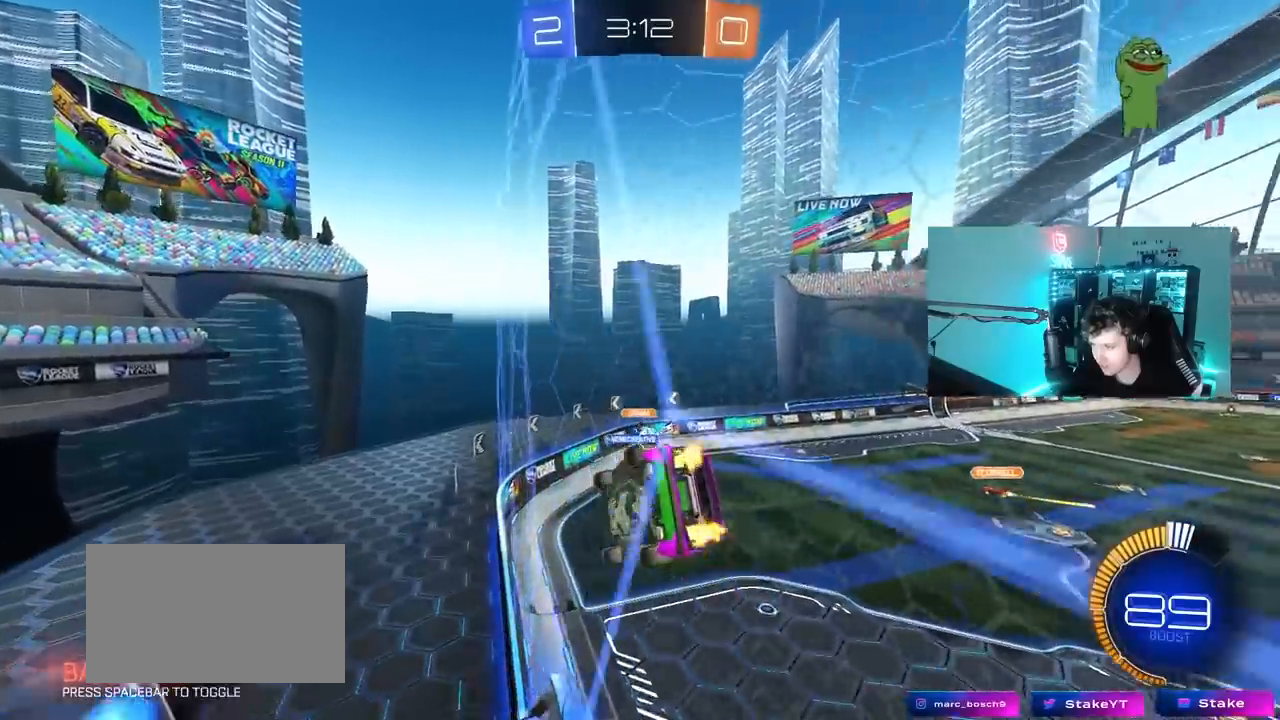
{"keys": ["tab", "w"], "mouse": [], "mouse_move": "still", "events": [[283, "a", "down"], [333, "a", "up"], [483, "tab", "down"]]}
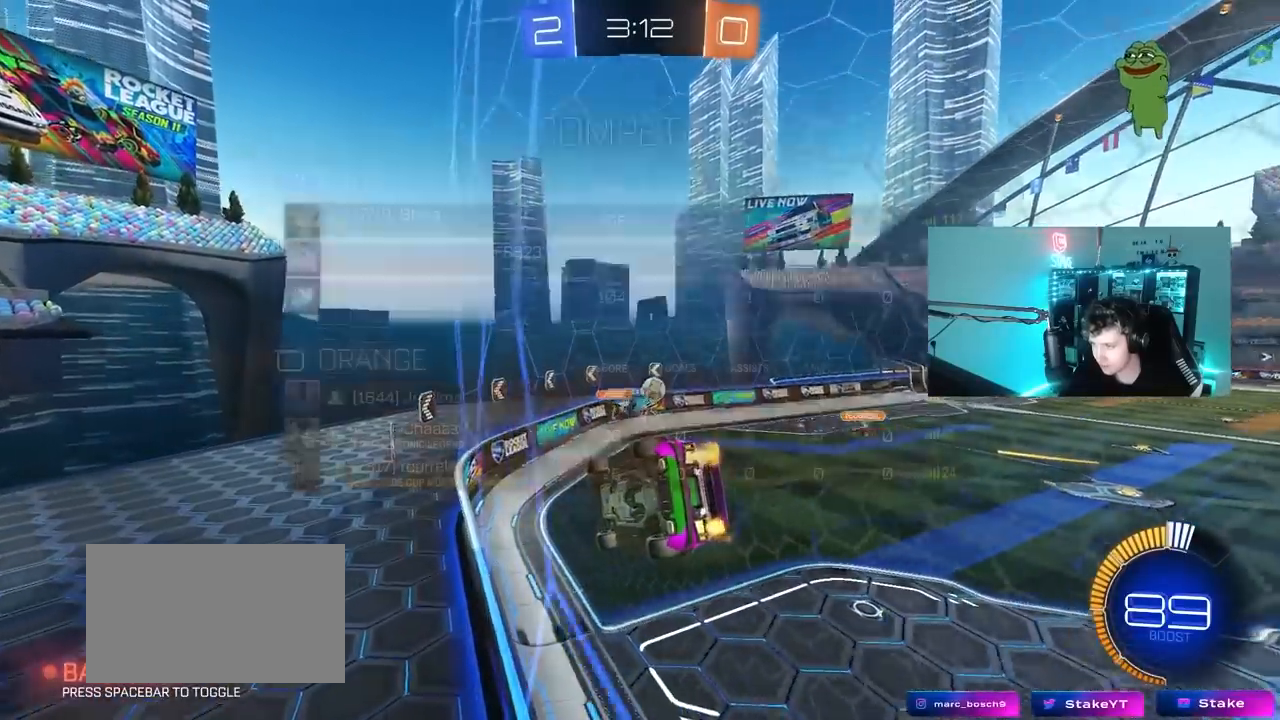
{"keys": ["a", "w"], "mouse": [], "mouse_move": "still", "events": [[267, "tab", "up"], [450, "a", "down"]]}
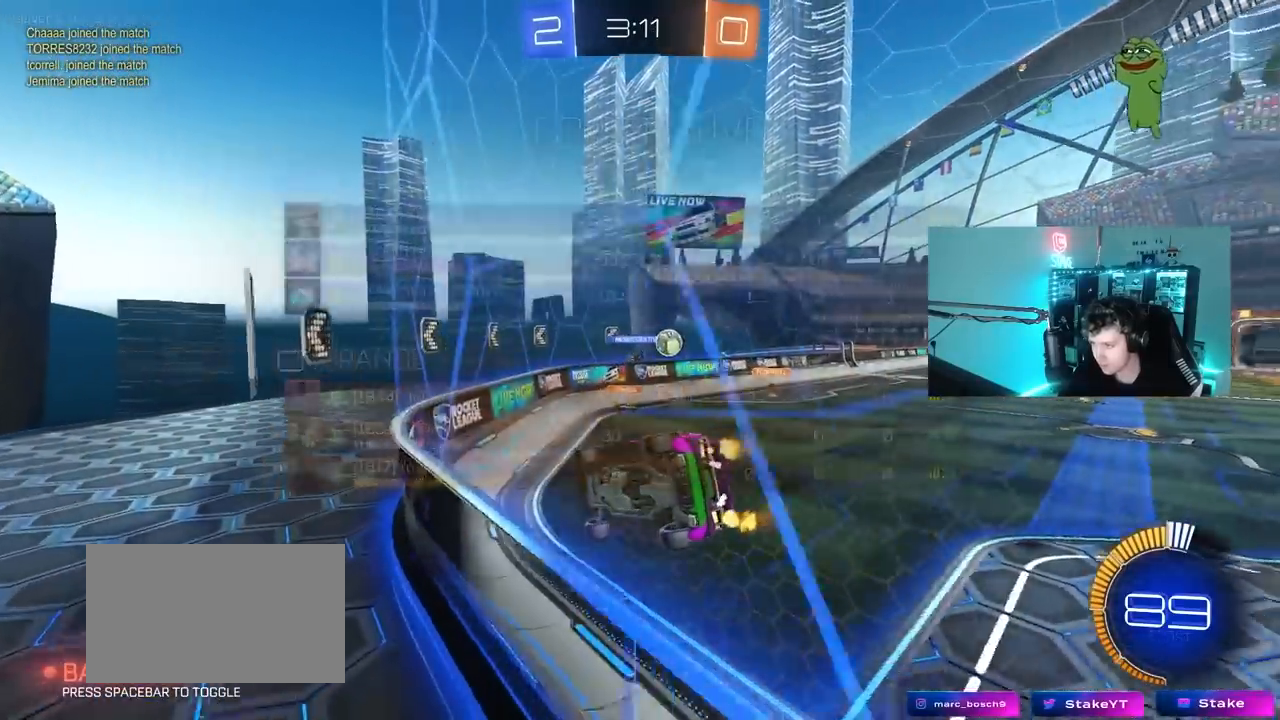
{"keys": ["w"], "mouse": [], "mouse_move": "still", "events": [[50, "a", "up"], [83, "d", "down"], [467, "d", "up"]]}
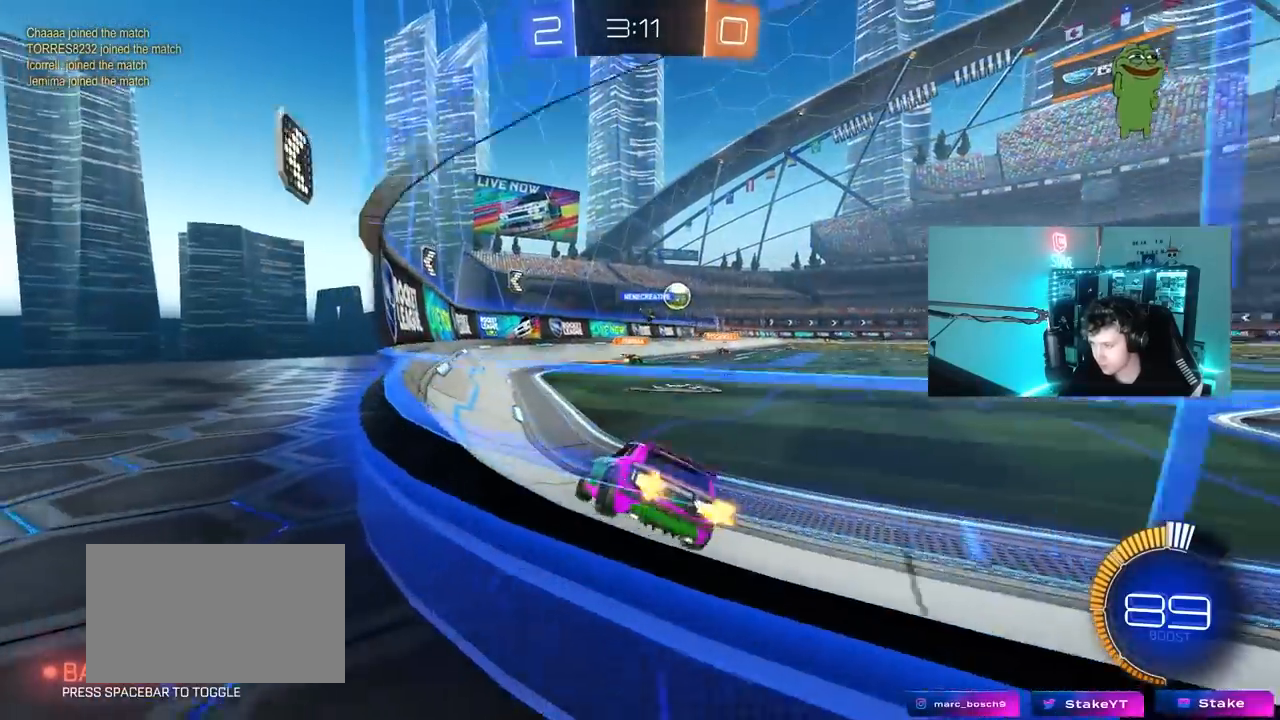
{"keys": ["d", "w"], "mouse": [], "mouse_move": "still", "events": [[50, "d", "down"], [267, "mouse_left", "down"], [333, "d", "up"], [483, "d", "down"], [483, "mouse_left", "up"]]}
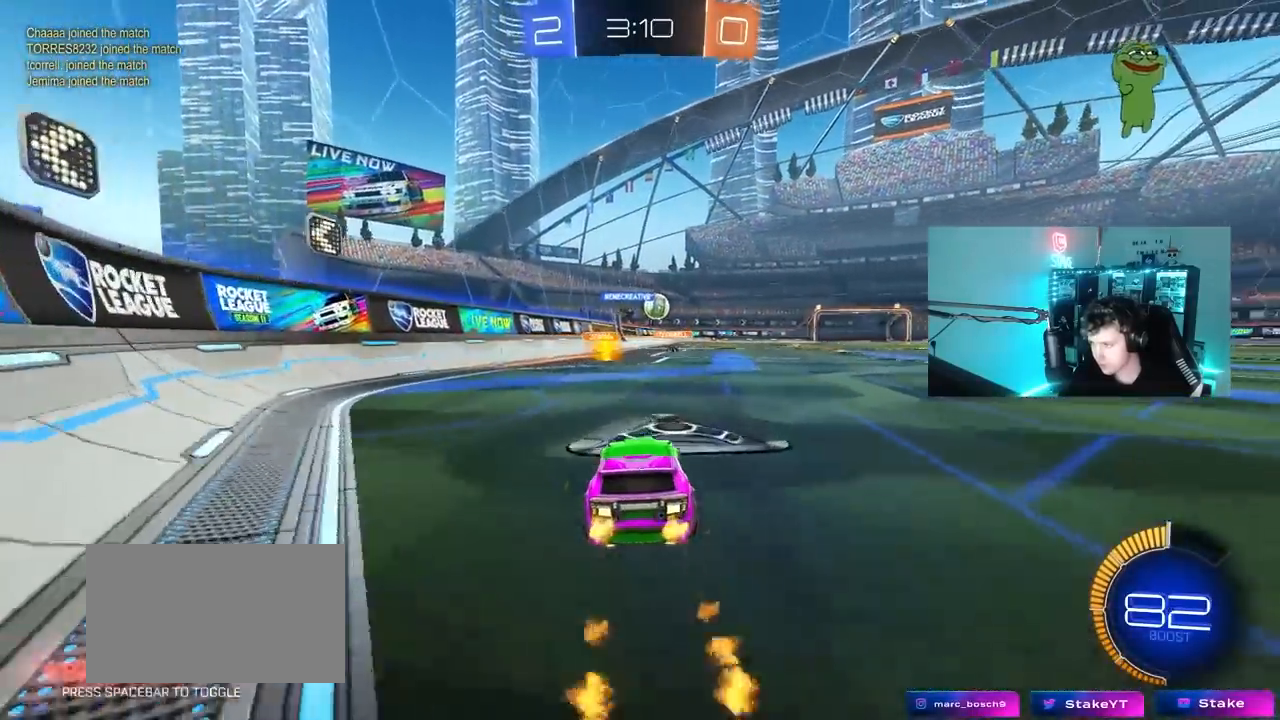
{"keys": ["a", "w"], "mouse": [], "mouse_move": "still", "events": [[117, "d", "up"], [300, "d", "down"], [350, "d", "up"], [450, "a", "down"]]}
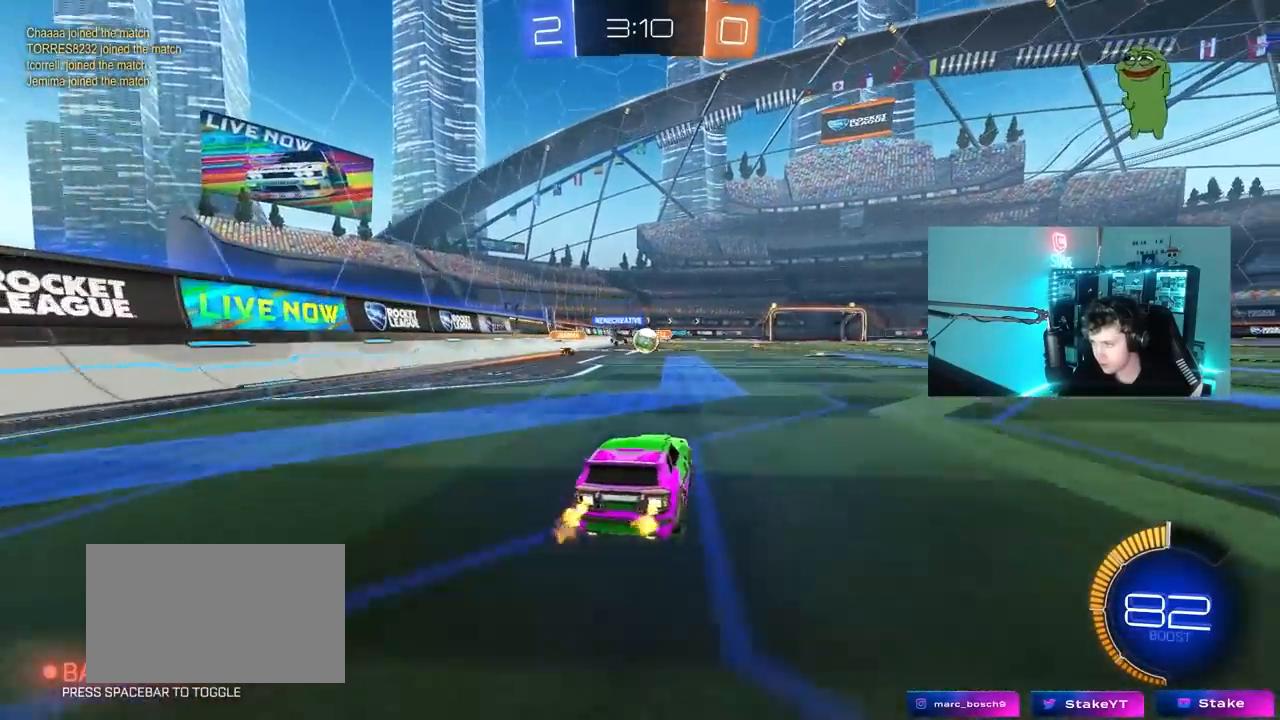
{"keys": ["w"], "mouse": [], "mouse_move": "still", "events": [[133, "a", "up"], [133, "mouse_left", "down"], [283, "d", "down"], [367, "d", "up"], [367, "mouse_left", "up"]]}
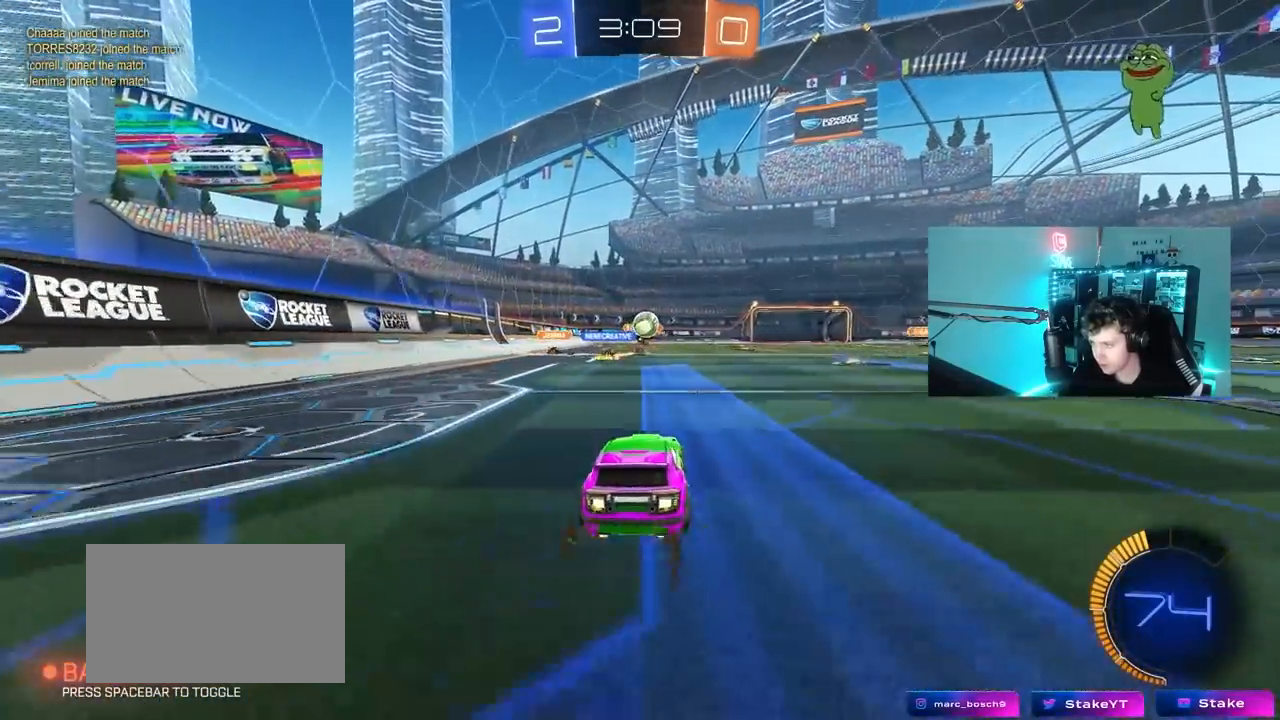
{"keys": ["w"], "mouse": [], "mouse_move": "still", "events": [[100, "d", "down"], [333, "d", "up"]]}
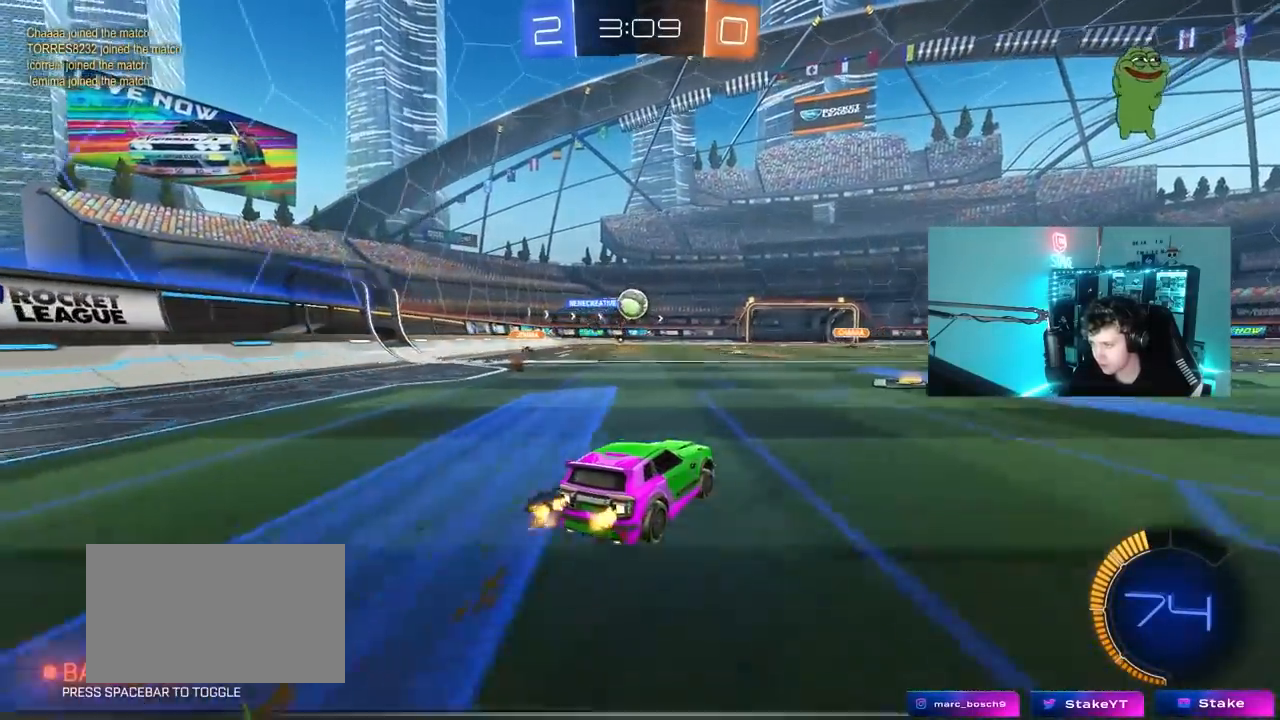
{"keys": ["w"], "mouse": [], "mouse_move": "still", "events": [[117, "a", "down"], [267, "a", "up"], [400, "a", "down"], [500, "a", "up"]]}
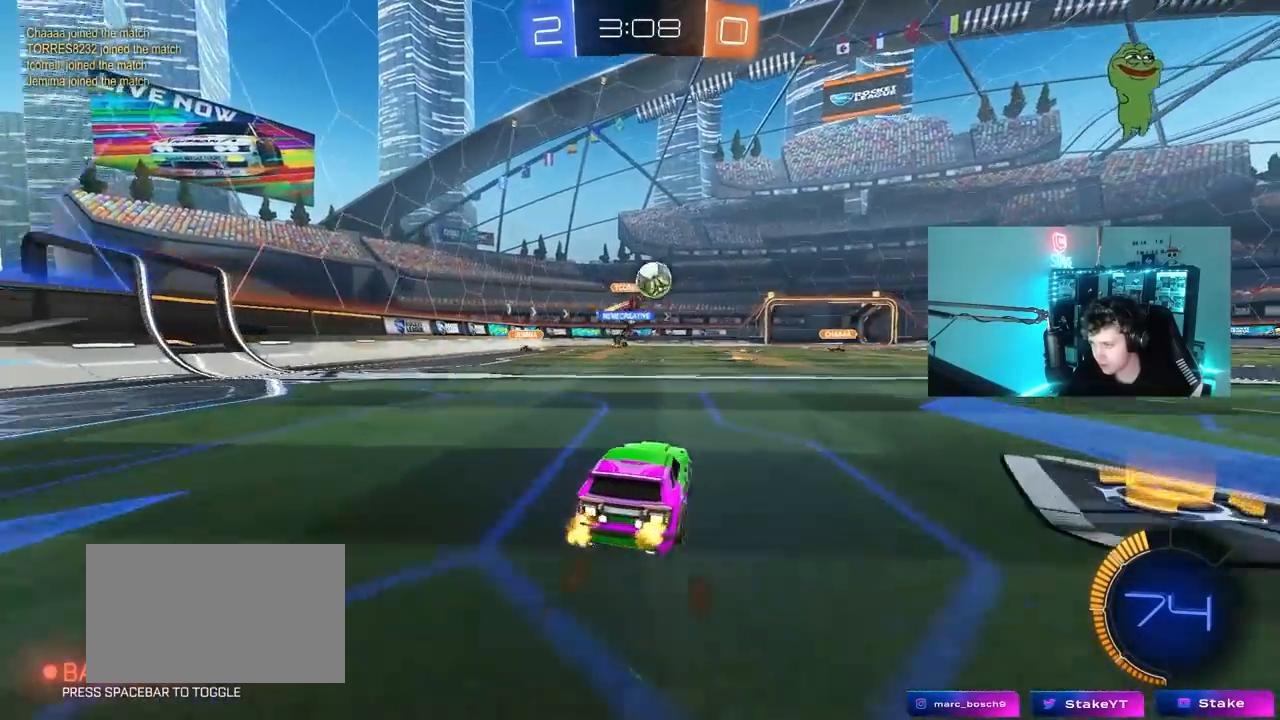
{"keys": ["d", "space", "w"], "mouse": [], "mouse_move": "still", "events": [[50, "mouse_left", "down"], [83, "d", "down"], [183, "mouse_left", "up"], [183, "shift", "down"], [333, "shift", "up"], [467, "space", "down"]]}
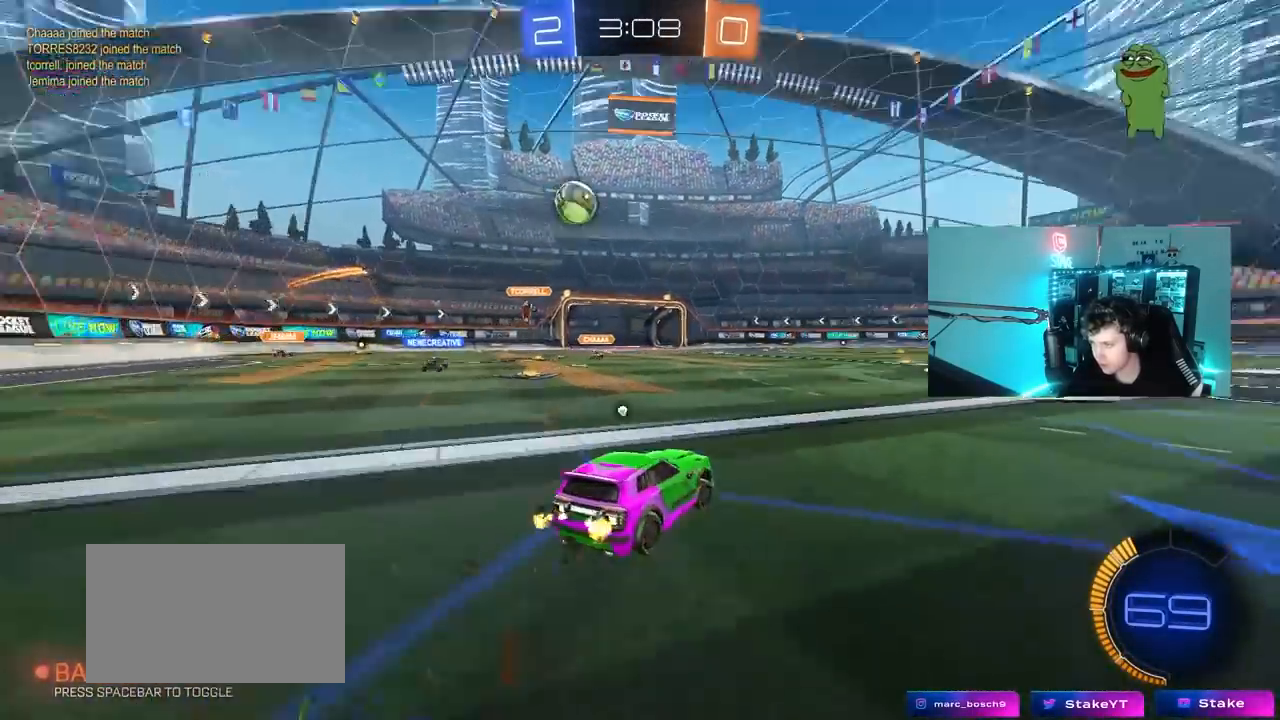
{"keys": ["d", "s", "shift"], "mouse": ["left"], "mouse_move": "up", "events": [[50, "d", "up"], [150, "mouse_right", "down"], [200, "mouse_right", "up"], [200, "space", "up"], [250, "d", "down"], [250, "mouse_right", "down"], [250, "shift", "down"], [333, "s", "down"], [333, "w", "up"], [483, "mouse_left", "down"], [483, "mouse_right", "up"]]}
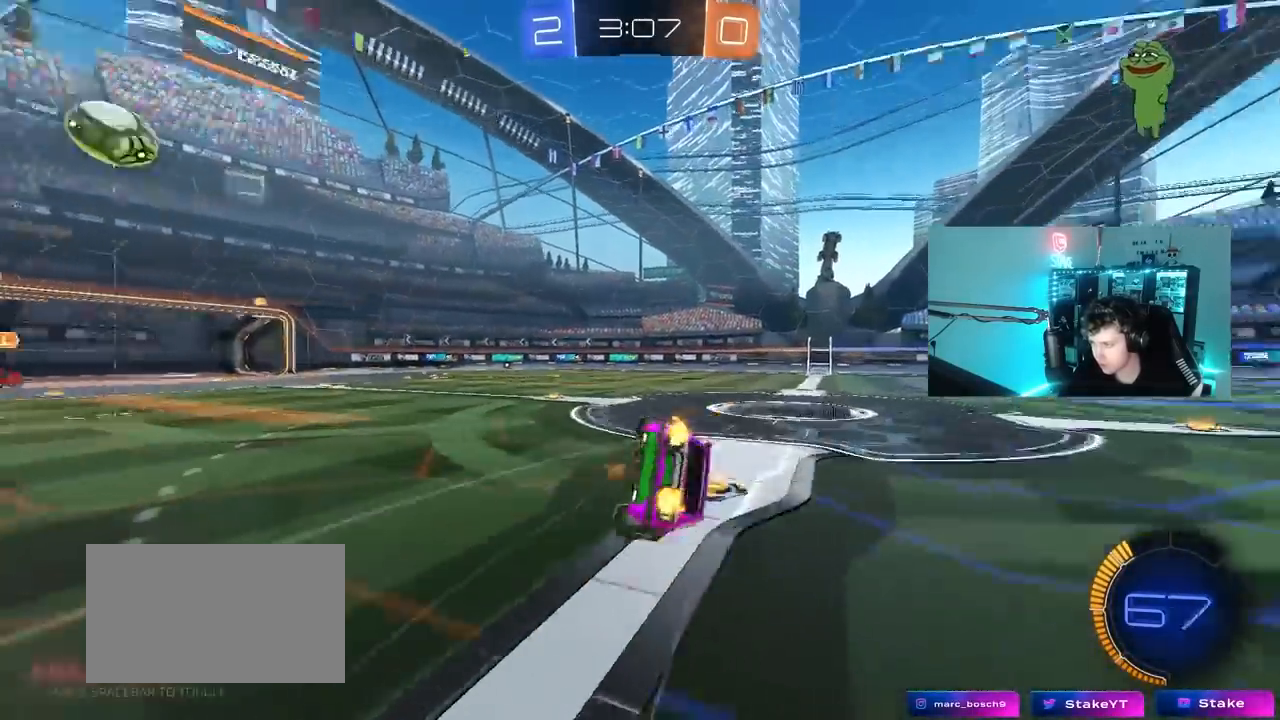
{"keys": ["d"], "mouse": [], "mouse_move": "still", "events": [[33, "space", "down"], [117, "s", "up"], [167, "mouse_left", "up"], [167, "space", "up"], [267, "s", "down"], [500, "s", "up"], [500, "shift", "up"]]}
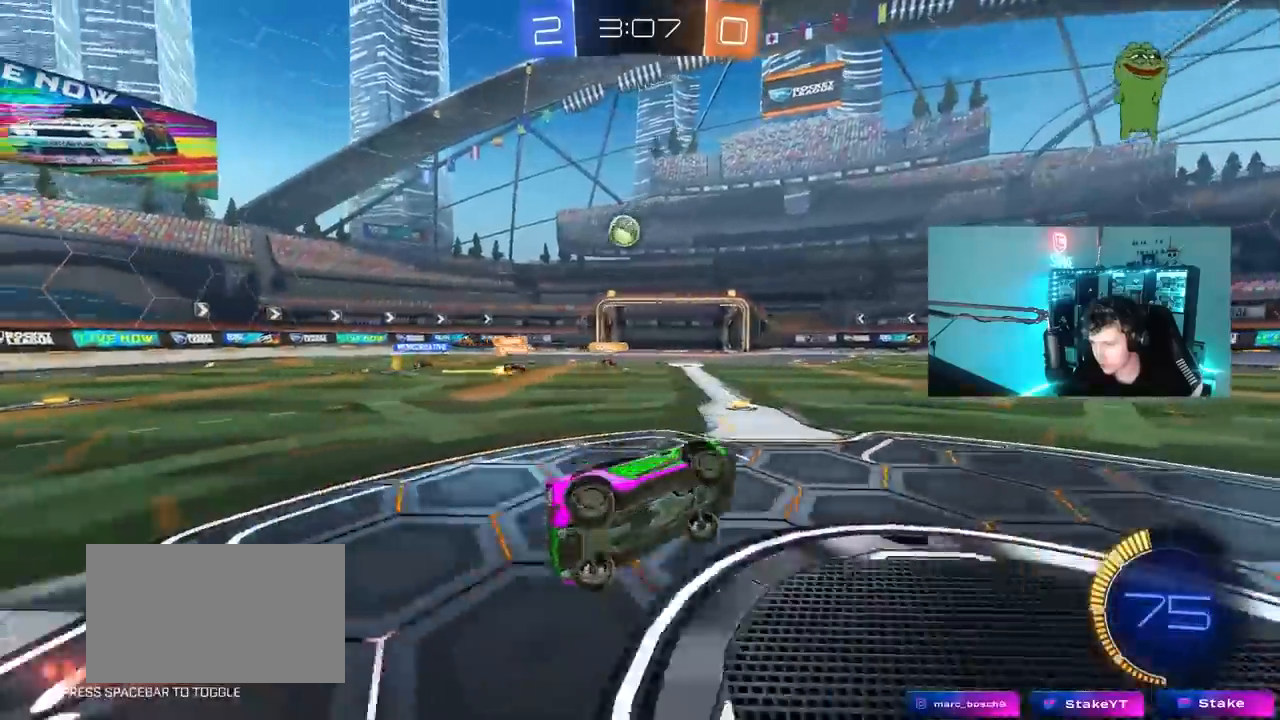
{"keys": ["a", "w"], "mouse": ["left"], "mouse_move": "still", "events": [[50, "d", "up"], [183, "w", "down"], [367, "a", "down"], [367, "mouse_left", "down"]]}
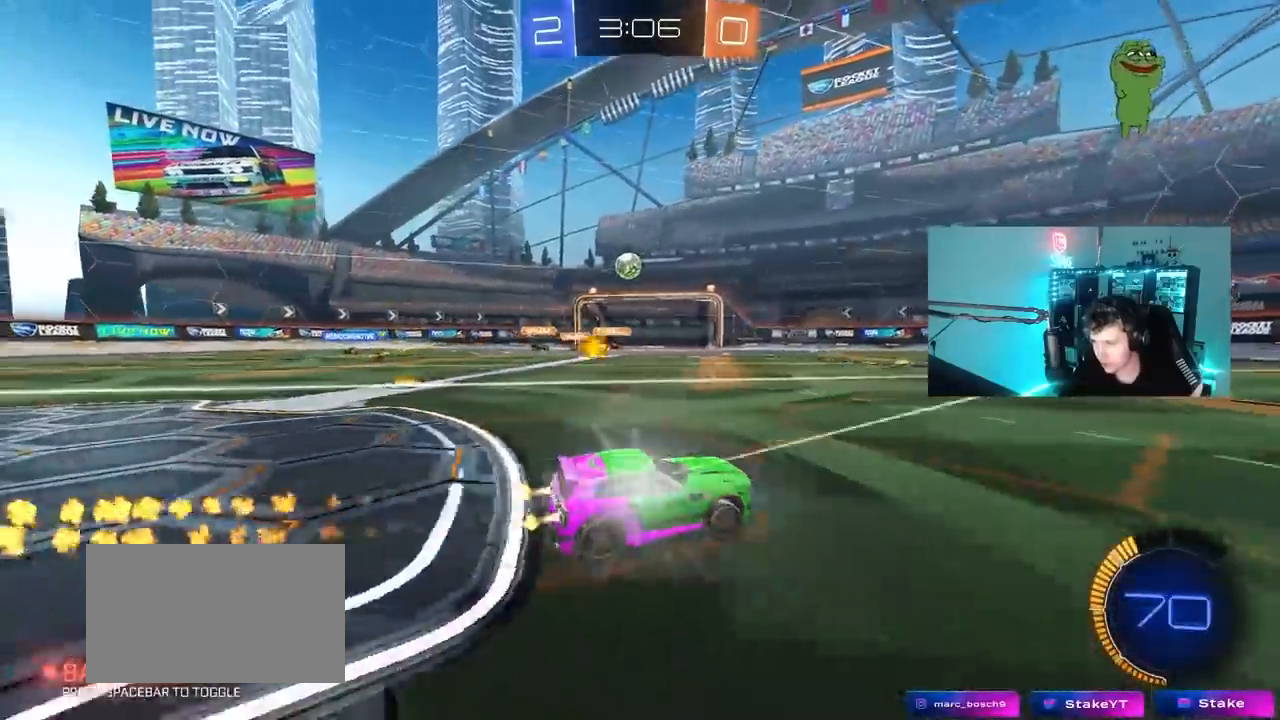
{"keys": ["w"], "mouse": [], "mouse_move": "still", "events": [[50, "mouse_left", "up"], [100, "a", "up"], [283, "d", "down"], [383, "d", "up"]]}
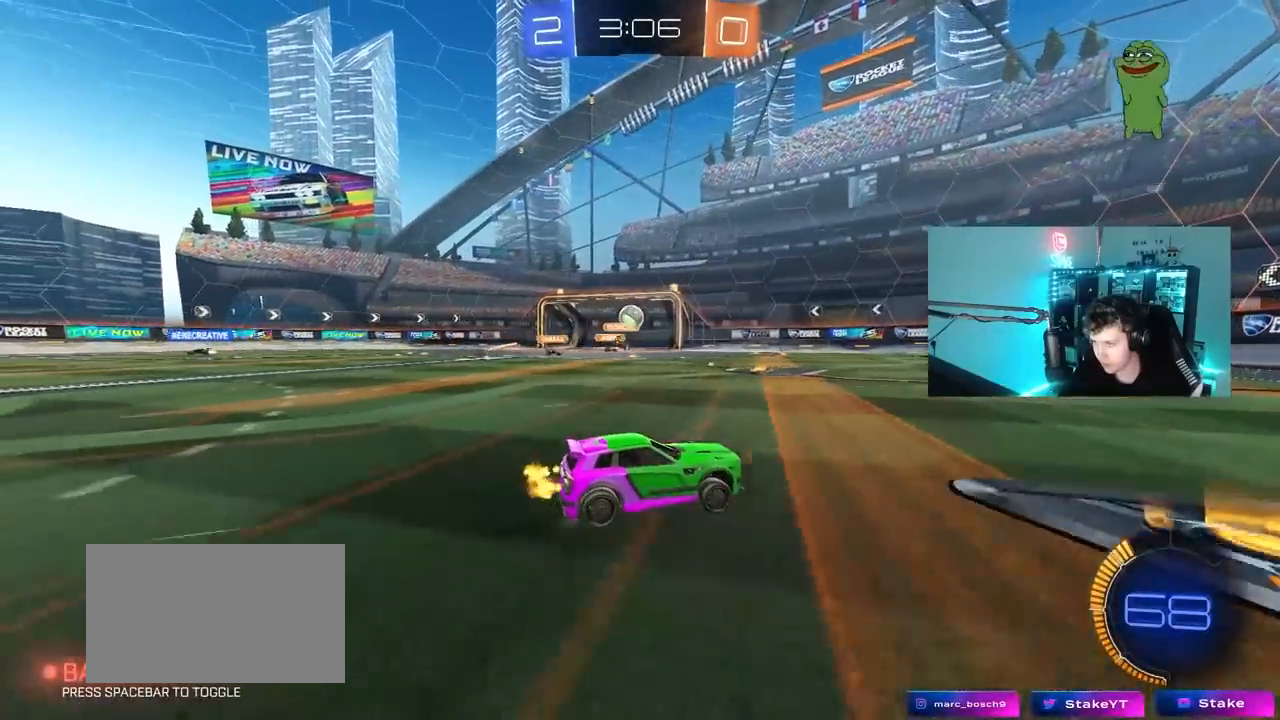
{"keys": ["w"], "mouse": [], "mouse_move": "still", "events": []}
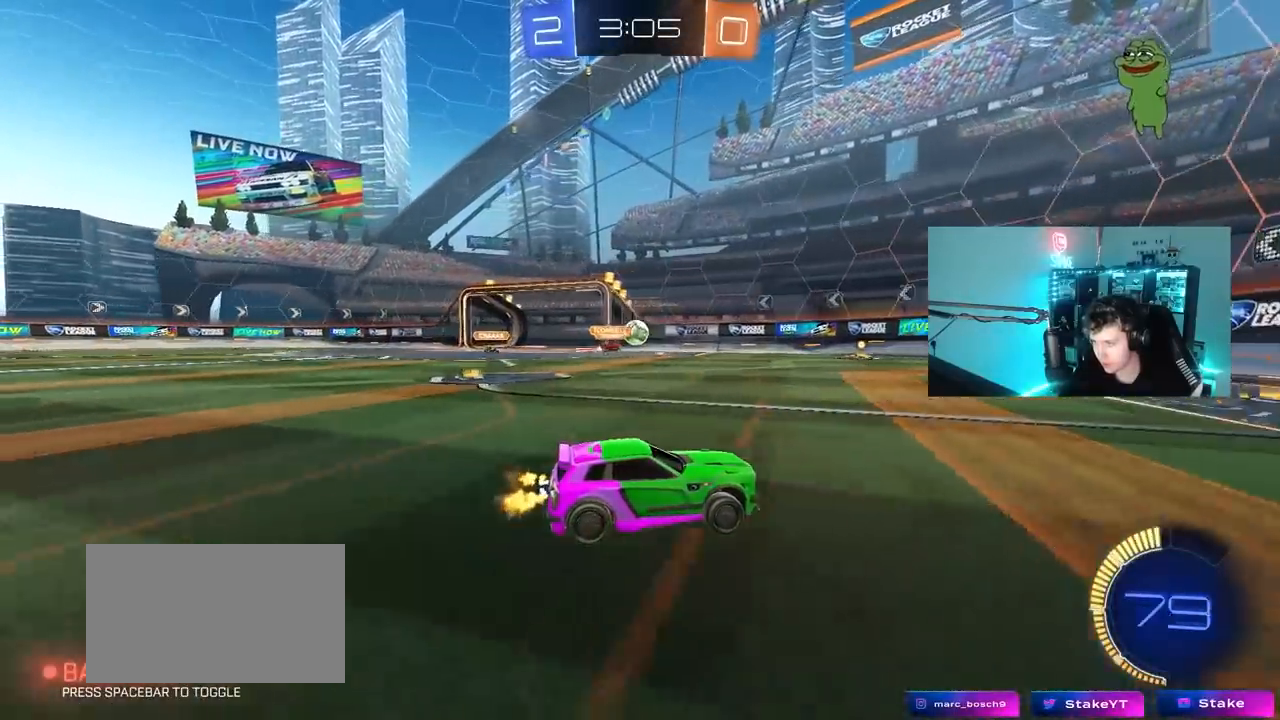
{"keys": ["d", "s"], "mouse": [], "mouse_move": "still", "events": [[233, "w", "up"], [367, "s", "down"], [417, "d", "down"]]}
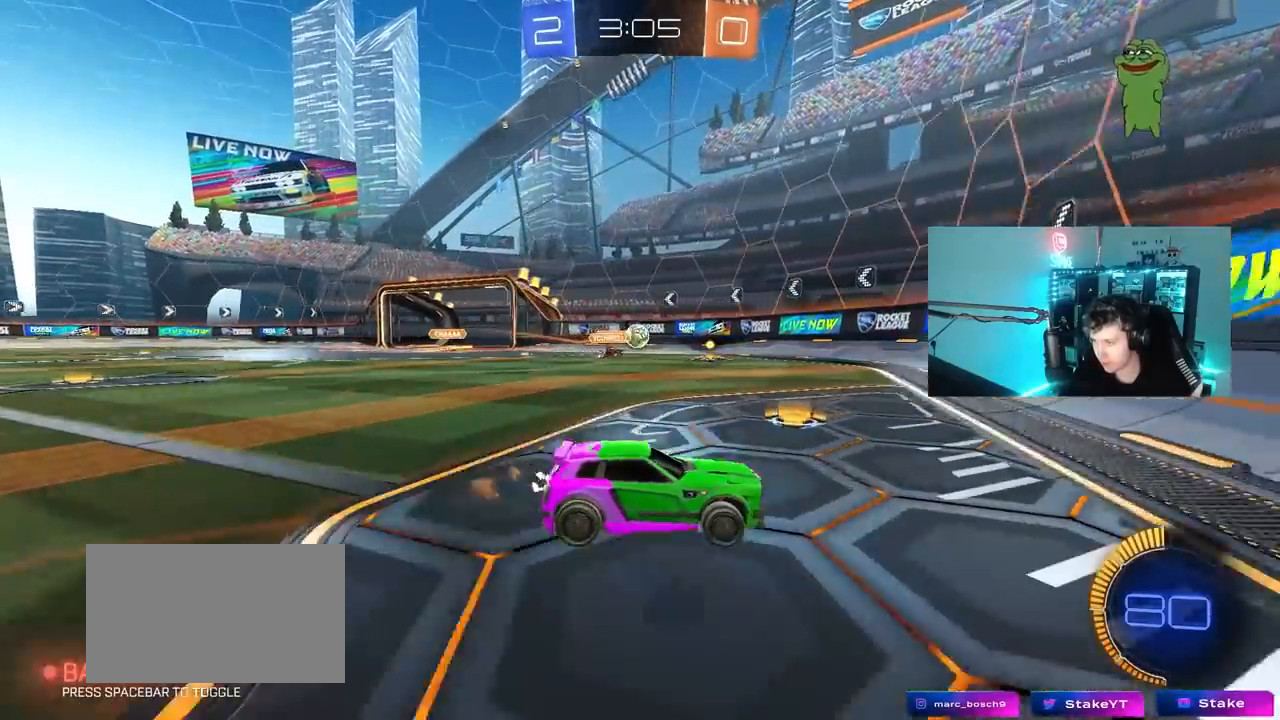
{"keys": ["w"], "mouse": [], "mouse_move": "still", "events": [[17, "d", "up"], [17, "s", "up"], [200, "a", "down"], [200, "w", "down"], [300, "a", "up"]]}
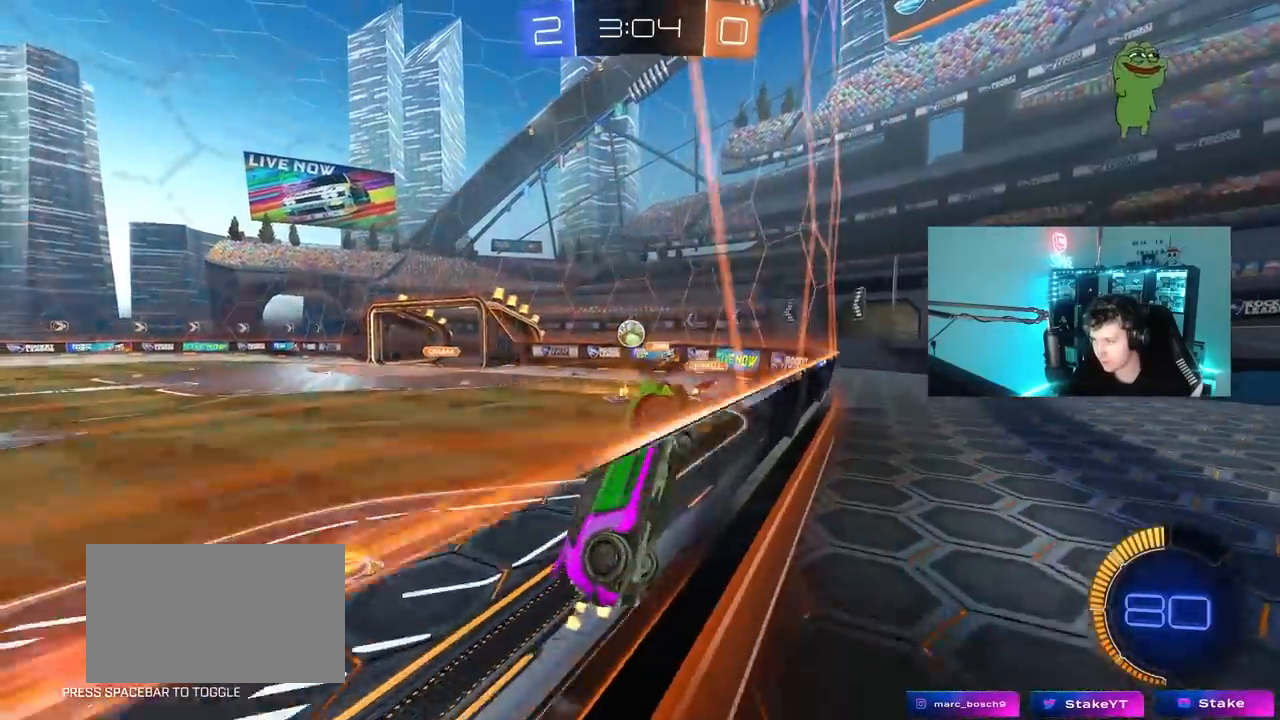
{"keys": ["a", "w"], "mouse": [], "mouse_move": "still", "events": [[33, "a", "down"]]}
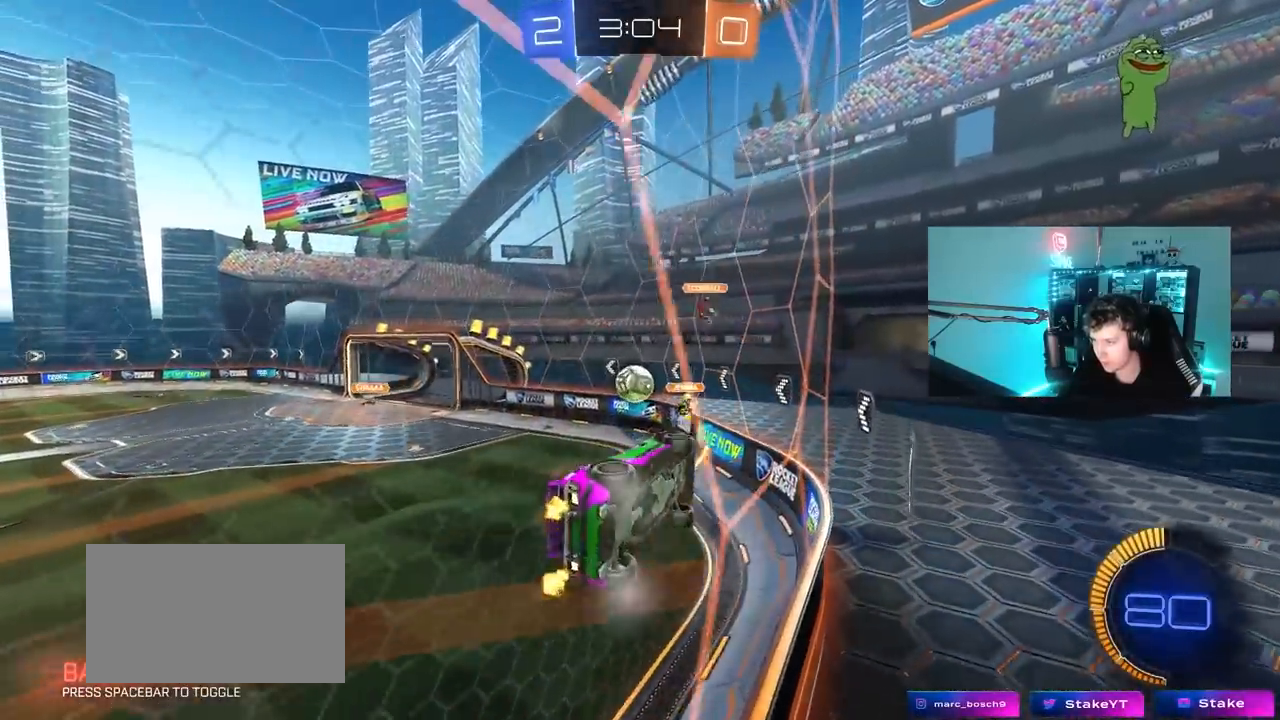
{"keys": [], "mouse": ["left"], "mouse_move": "still", "events": [[33, "a", "up"], [33, "mouse_left", "down"], [33, "mouse_right", "down"], [33, "w", "up"], [83, "s", "down"], [133, "d", "down"], [233, "a", "down"], [267, "a", "up"], [317, "mouse_right", "up"], [350, "s", "up"], [367, "d", "up"]]}
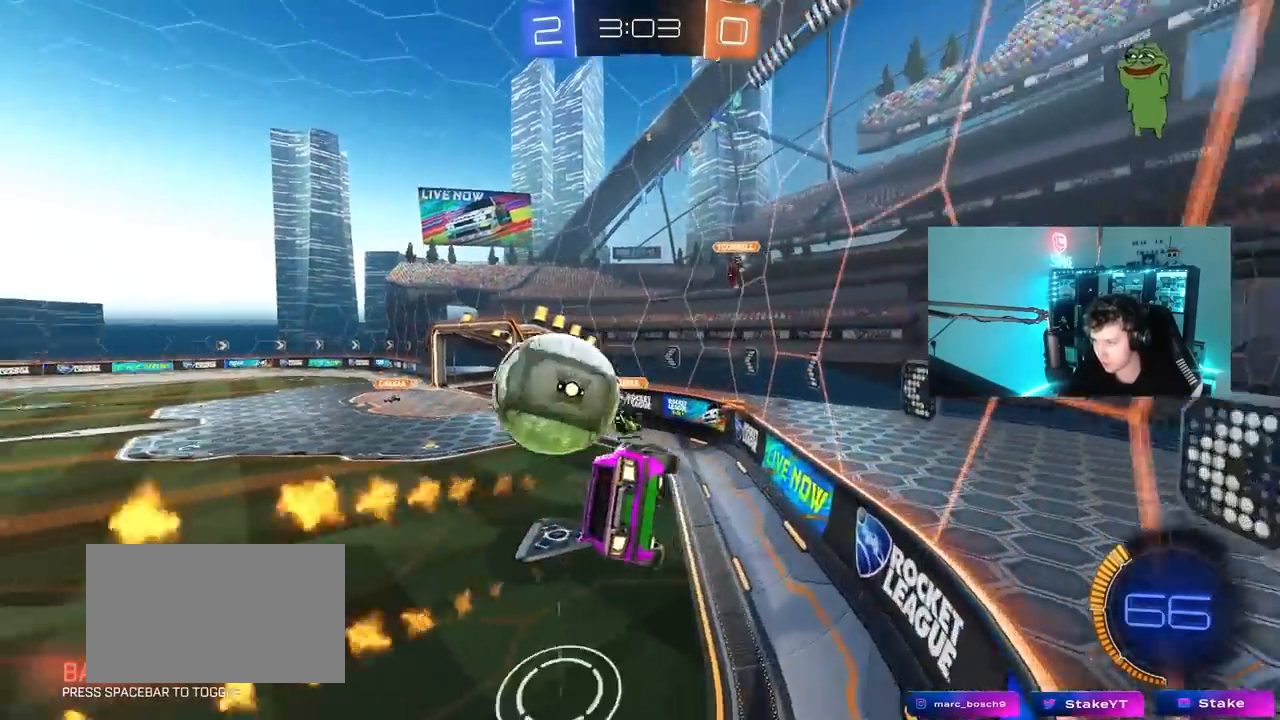
{"keys": ["a", "shift"], "mouse": [], "mouse_move": "still", "events": [[17, "a", "down"], [17, "shift", "down"], [67, "mouse_right", "down"], [150, "mouse_left", "up"], [250, "mouse_right", "up"]]}
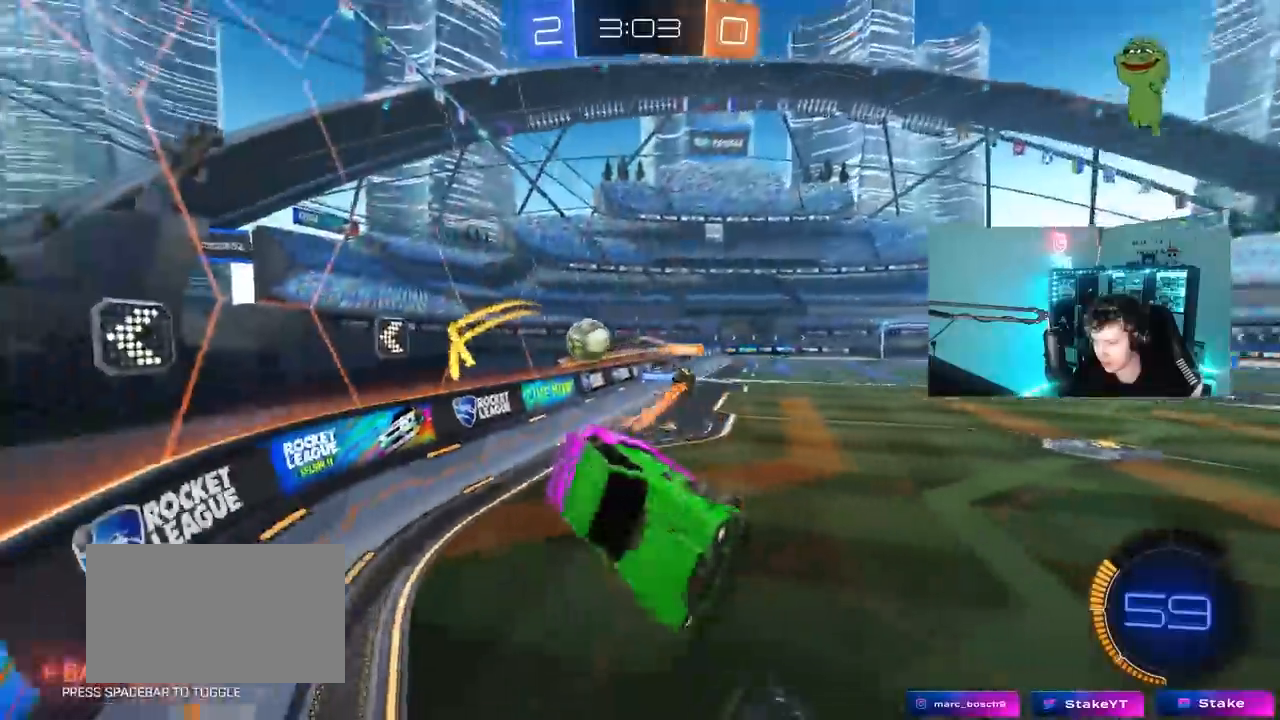
{"keys": ["d"], "mouse": [], "mouse_move": "still", "events": [[33, "s", "down"], [33, "shift", "up"], [267, "a", "up"], [350, "s", "up"], [400, "d", "down"]]}
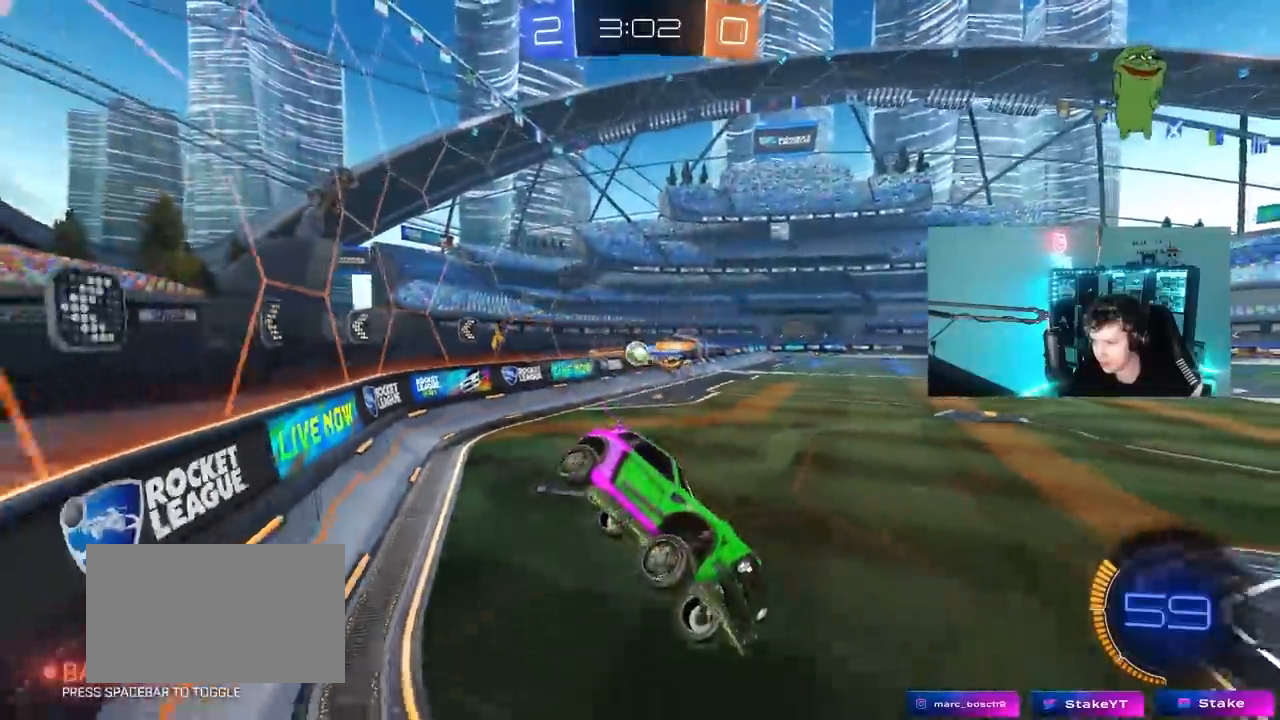
{"keys": ["d", "w"], "mouse": [], "mouse_move": "still", "events": [[133, "d", "up"], [183, "s", "down"], [283, "a", "down"], [317, "a", "up"], [317, "s", "up"], [467, "d", "down"], [467, "w", "down"]]}
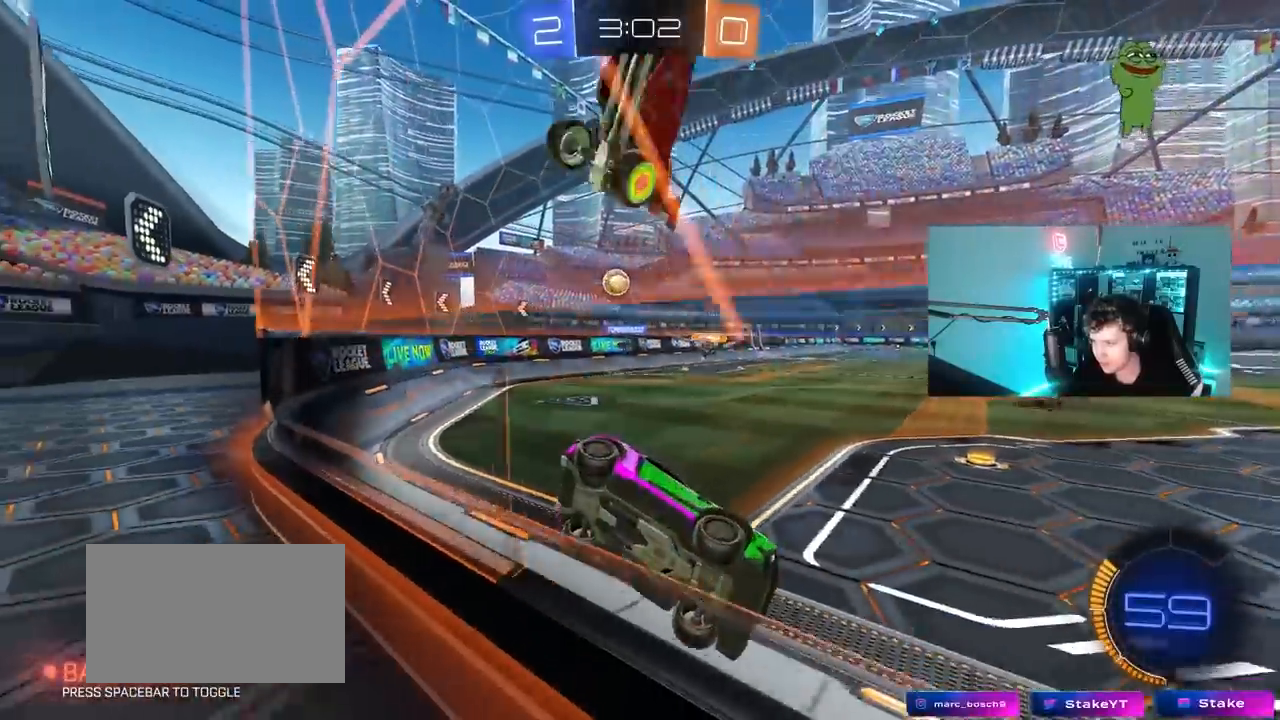
{"keys": ["d", "shift"], "mouse": [], "mouse_move": "still", "events": [[100, "d", "up"], [200, "mouse_left", "down"], [200, "space", "down"], [200, "w", "up"], [250, "mouse_right", "down"], [333, "a", "down"], [333, "mouse_left", "up"], [333, "s", "down"], [333, "space", "up"], [383, "a", "up"], [383, "d", "down"], [383, "mouse_right", "up"], [433, "shift", "down"], [483, "s", "up"]]}
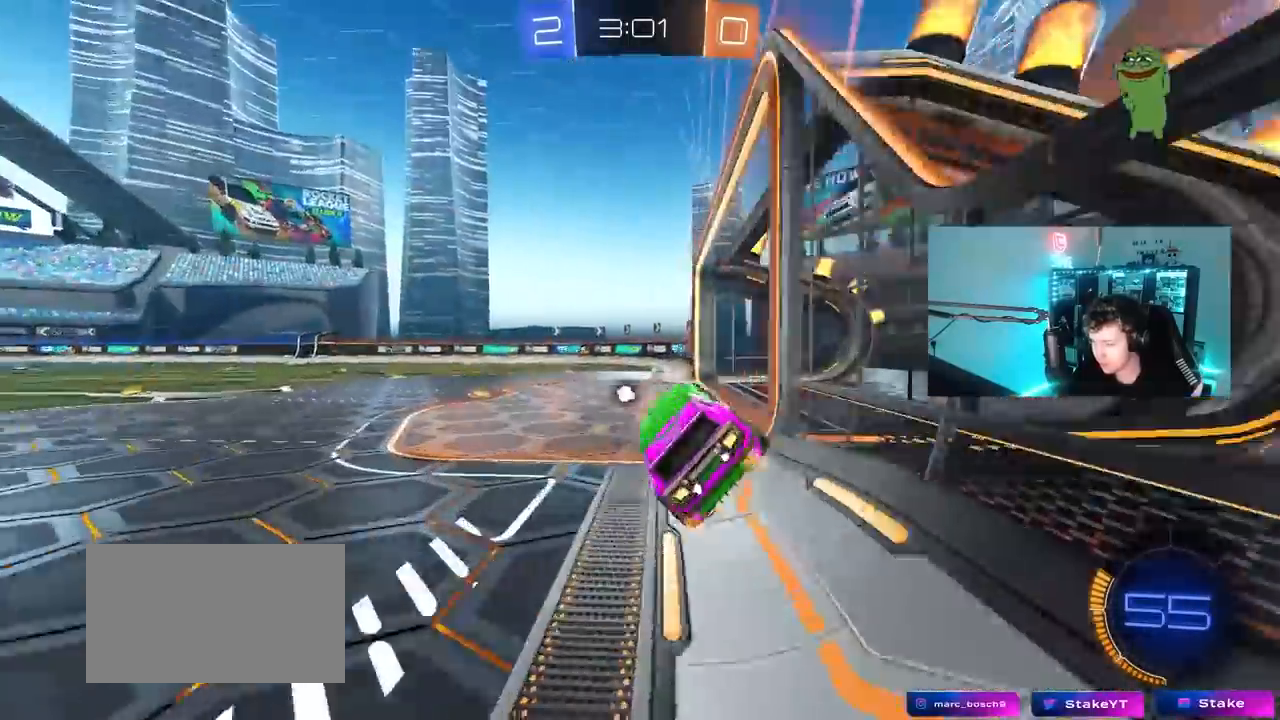
{"keys": ["a", "w"], "mouse": ["left", "right"], "mouse_move": "still", "events": [[67, "d", "up"], [117, "shift", "up"], [217, "w", "down"], [300, "a", "down"], [400, "mouse_right", "down"], [450, "mouse_left", "down"]]}
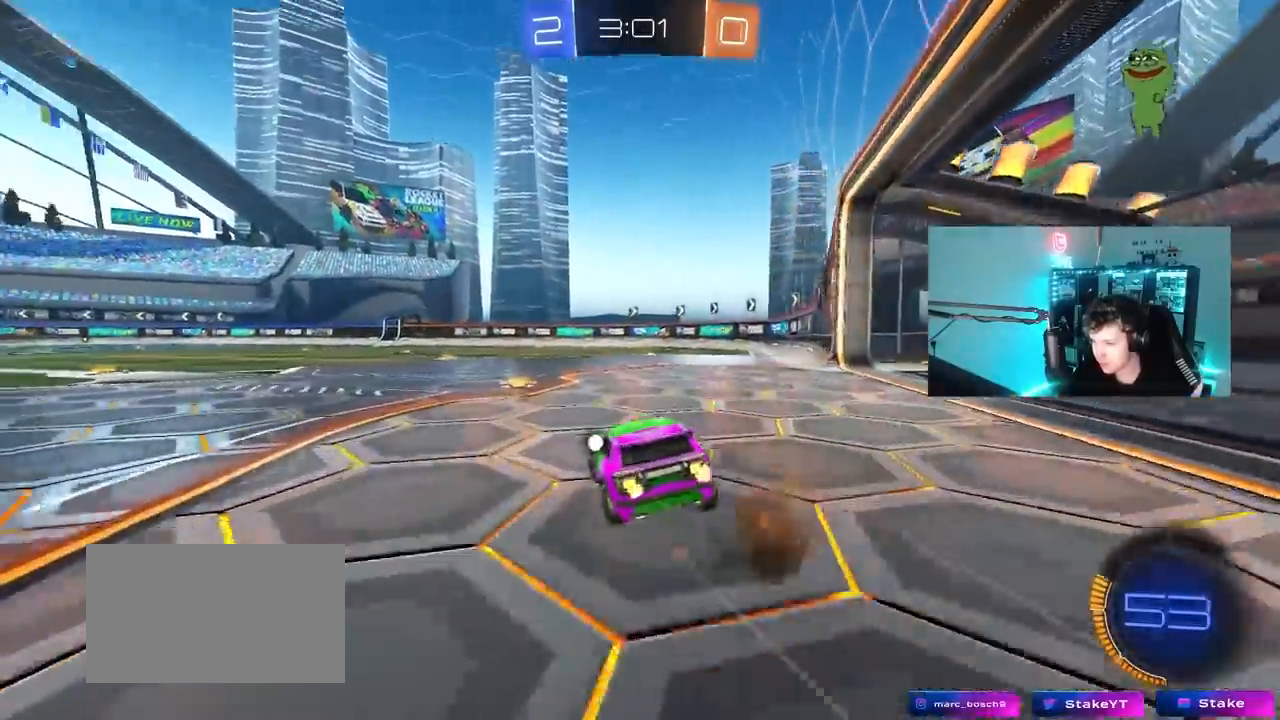
{"keys": ["a", "shift", "w"], "mouse": [], "mouse_move": "still", "events": [[83, "mouse_right", "up"], [133, "mouse_left", "up"], [183, "a", "up"], [233, "d", "down"], [367, "mouse_right", "down"], [417, "a", "down"], [417, "d", "up"], [417, "shift", "down"], [467, "mouse_right", "up"]]}
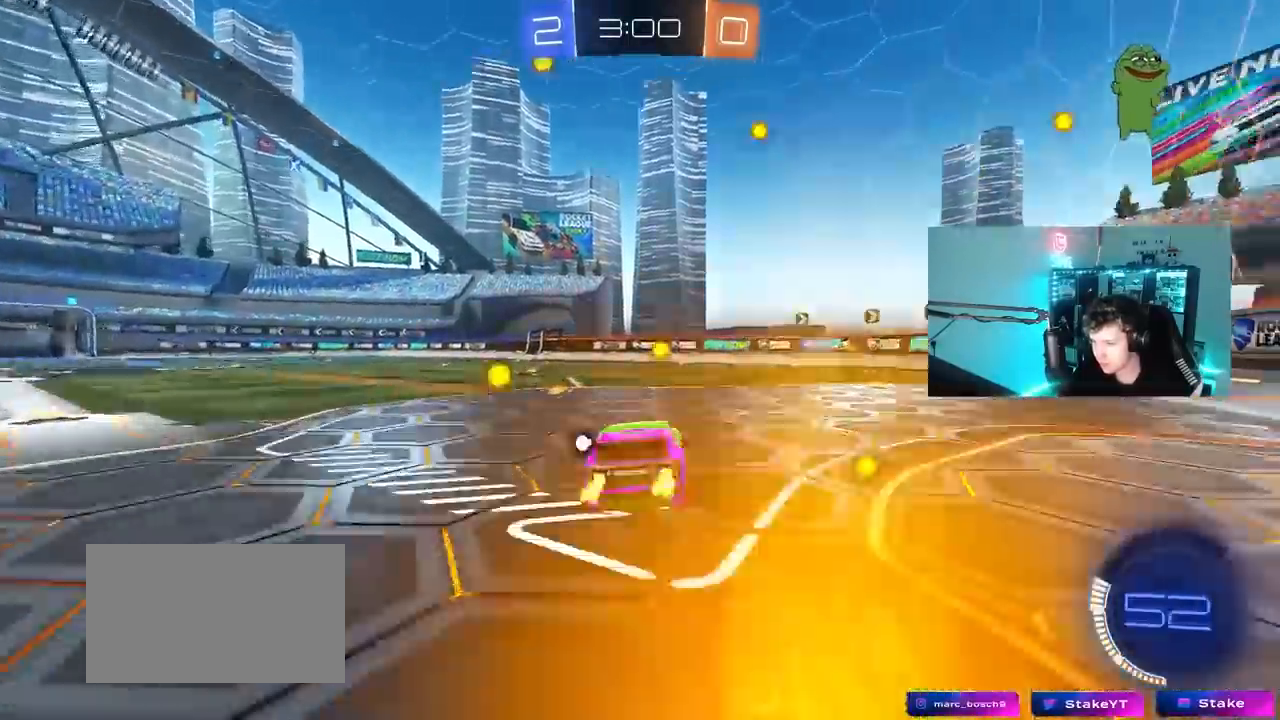
{"keys": ["a", "shift"], "mouse": [], "mouse_move": "still", "events": [[50, "mouse_right", "down"], [50, "space", "down"], [50, "w", "up"], [100, "s", "down"], [250, "mouse_right", "up"], [250, "space", "up"], [433, "s", "up"]]}
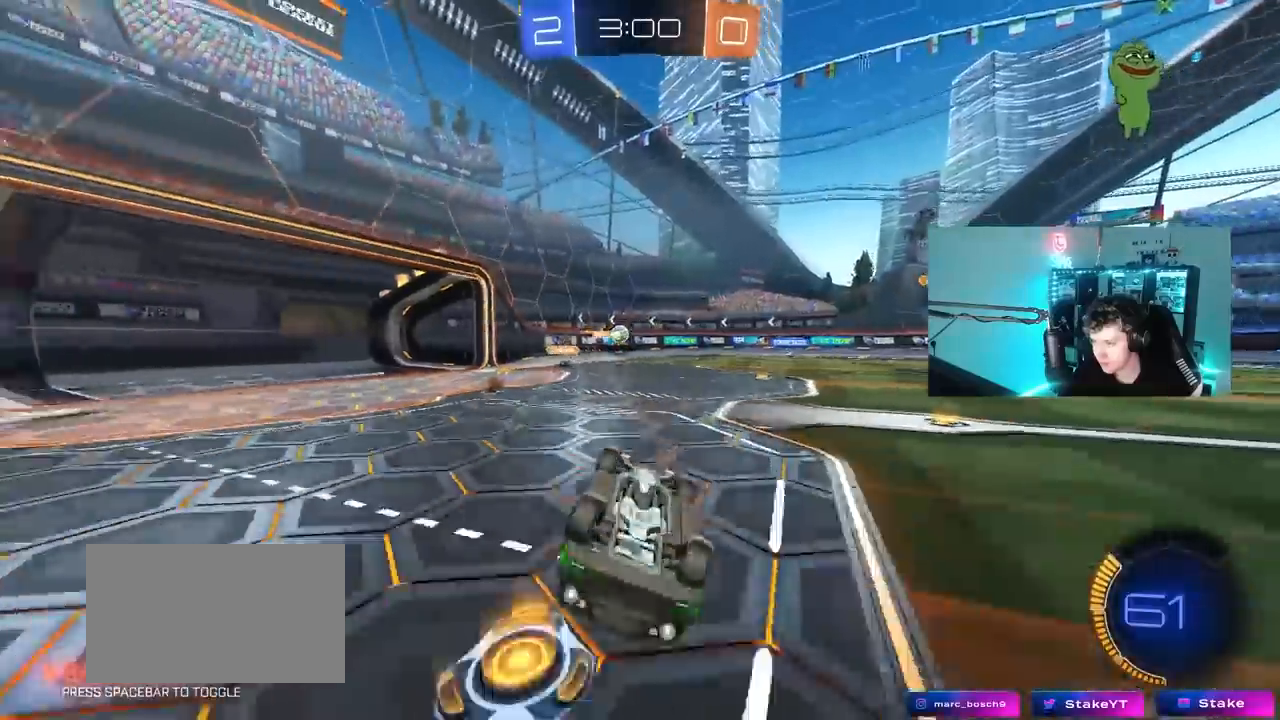
{"keys": [], "mouse": [], "mouse_move": "still", "events": [[117, "s", "down"], [317, "s", "up"], [350, "shift", "up"], [450, "a", "up"]]}
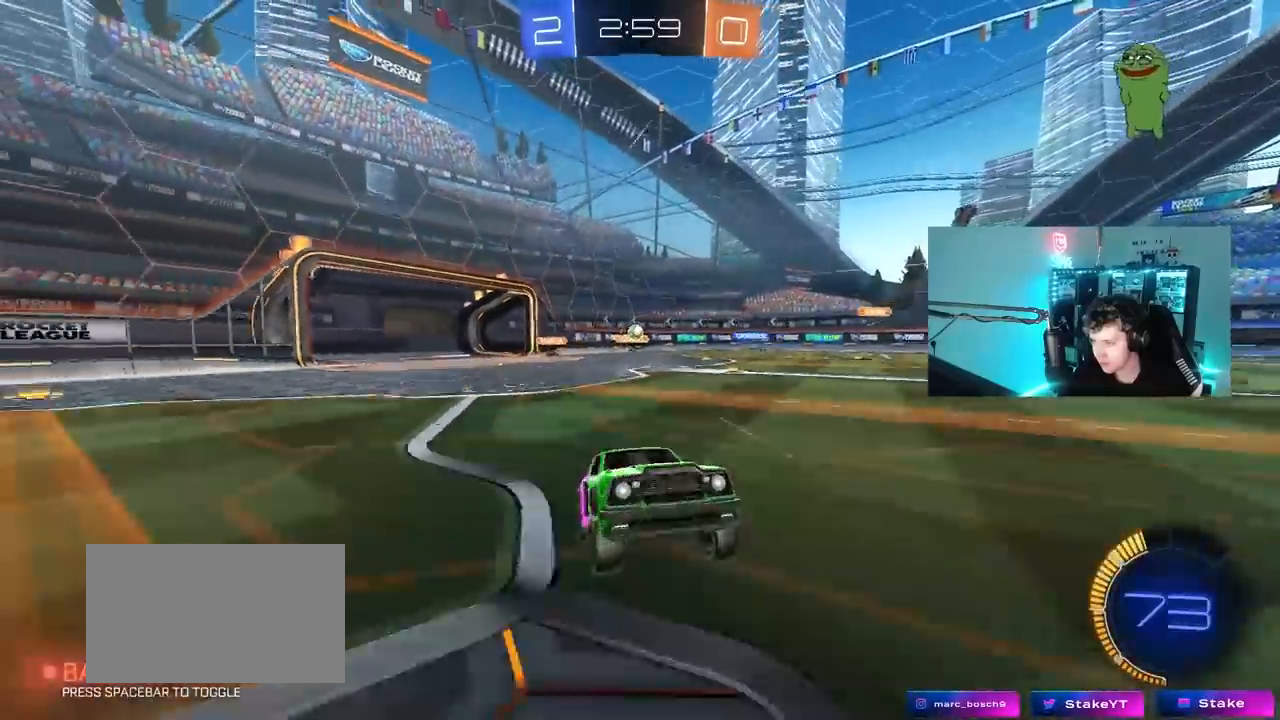
{"keys": ["a", "w"], "mouse": [], "mouse_move": "still", "events": [[83, "w", "down"], [183, "a", "down"], [317, "shift", "down"], [417, "shift", "up"]]}